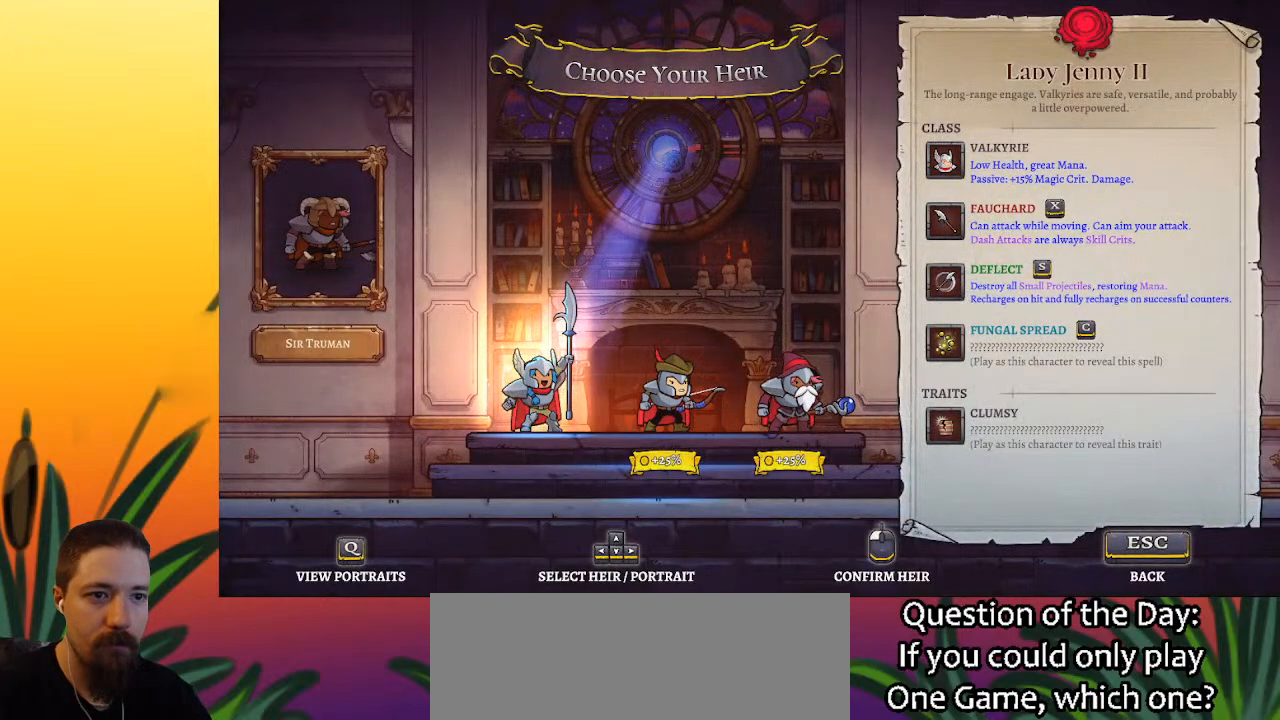
Gameplay with keyboard; each line is a JSON object with the keys held at the frame after it. "events" lists presses ("down") and releases ("up") of "a", "c", "d", "down", "left", "right", "s", "up", "x" and "z" between this image and that frame as [ms after this image, input, new state], when the widget could be followed in between. No other keys are recorded. Mouse input is not recorded.
{"keys": [], "events": [[50, "right", "down"], [150, "right", "up"]]}
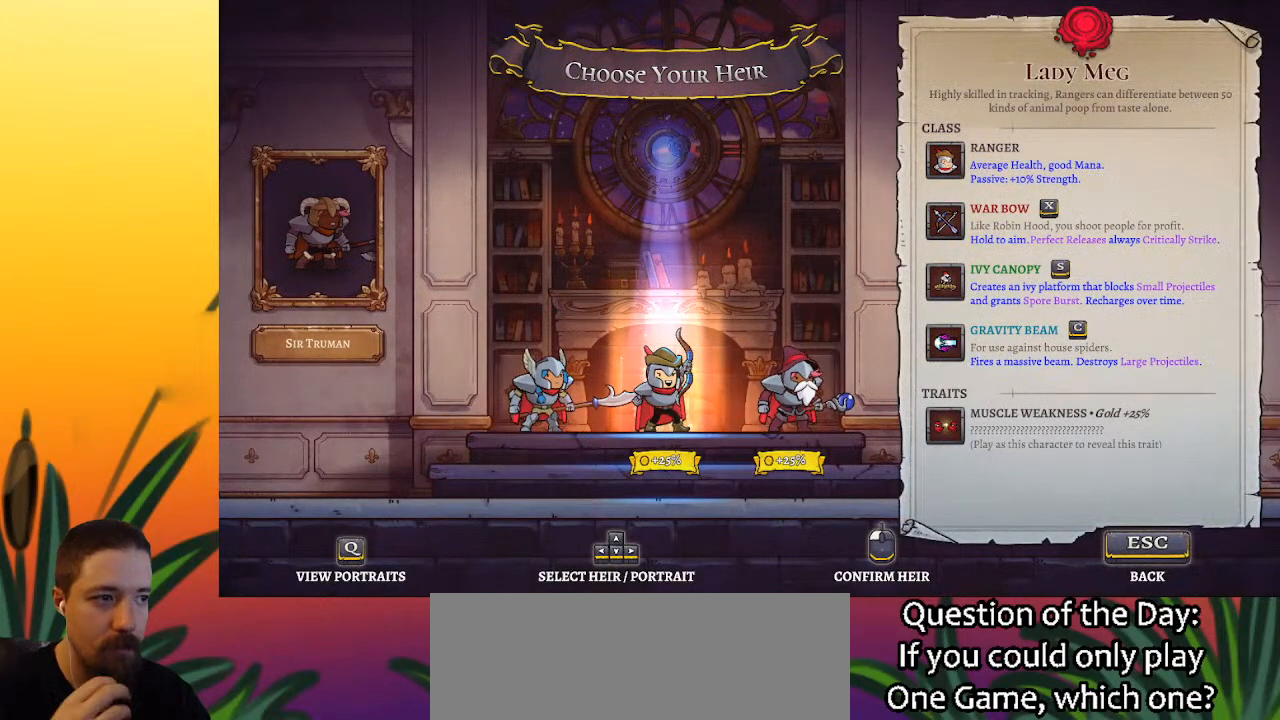
{"keys": [], "events": [[217, "right", "down"], [317, "right", "up"]]}
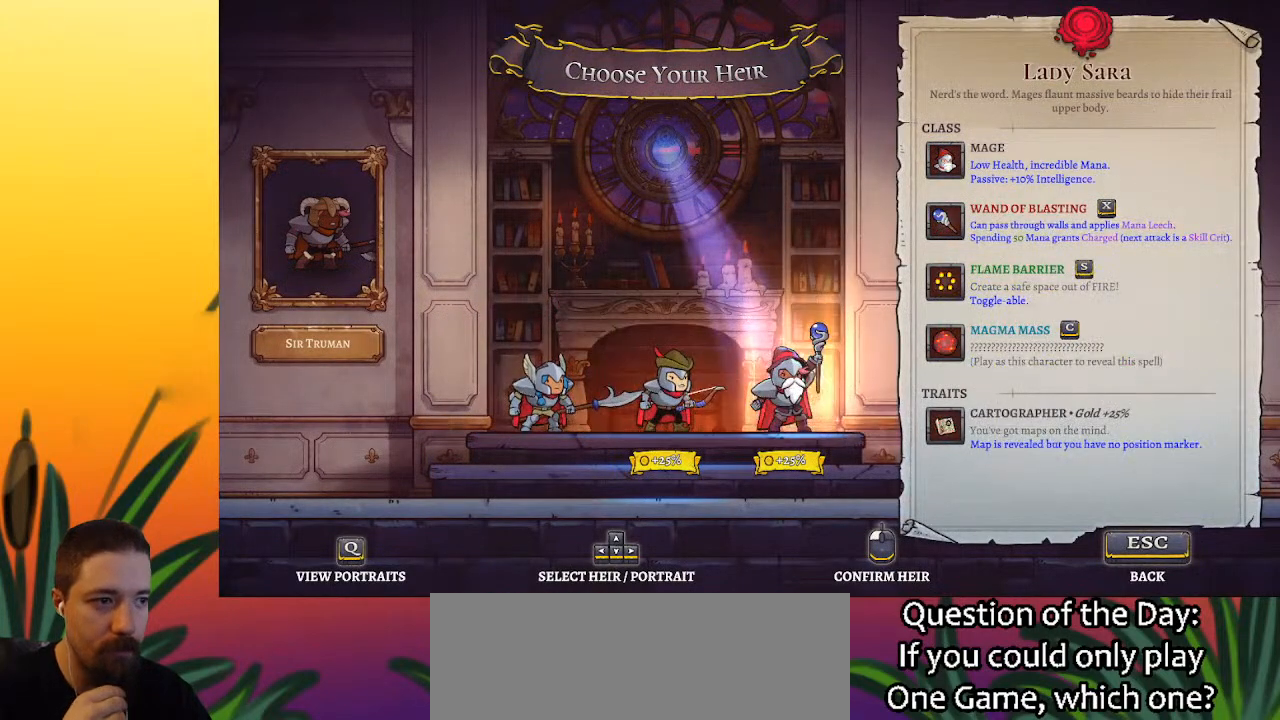
{"keys": [], "events": []}
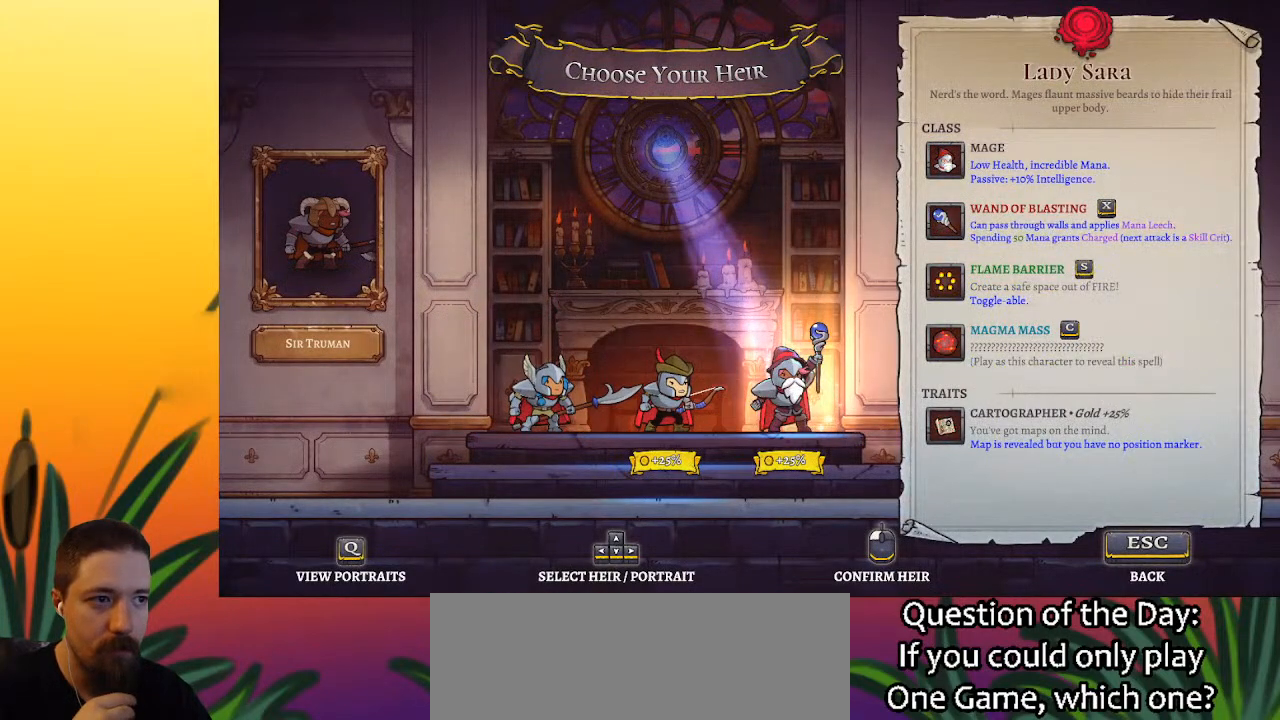
{"keys": [], "events": []}
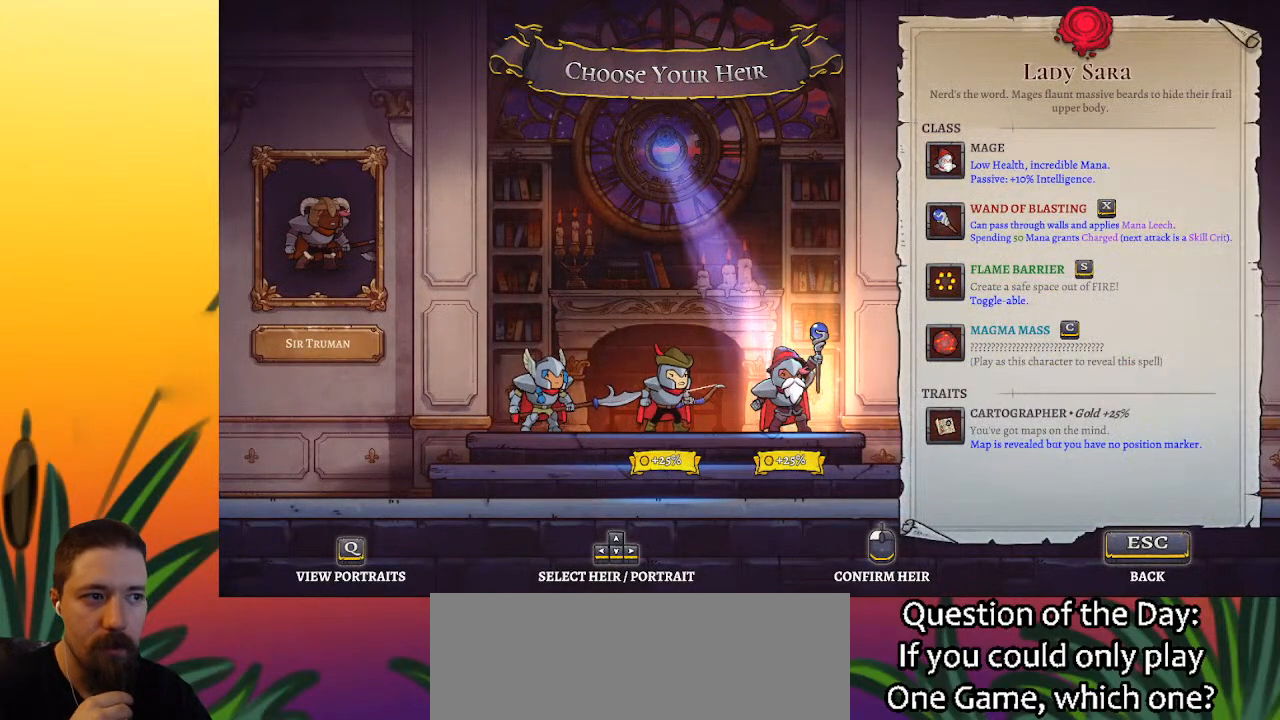
{"keys": [], "events": []}
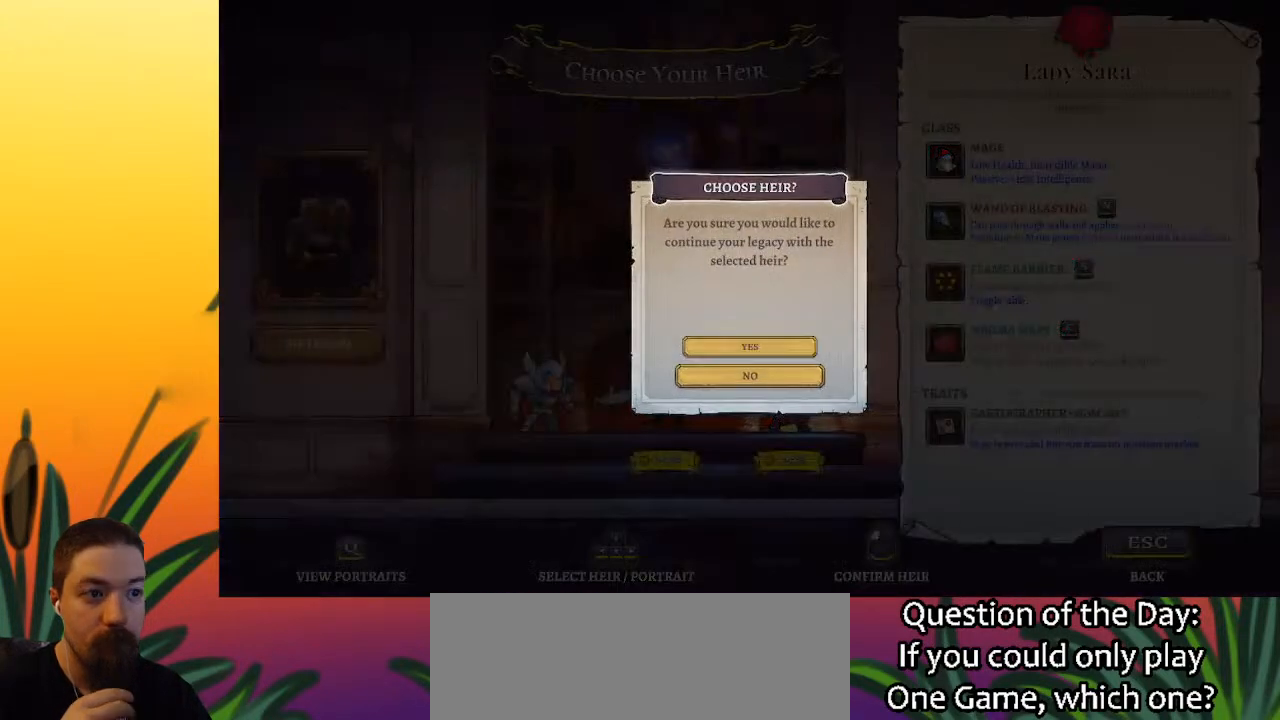
{"keys": [], "events": []}
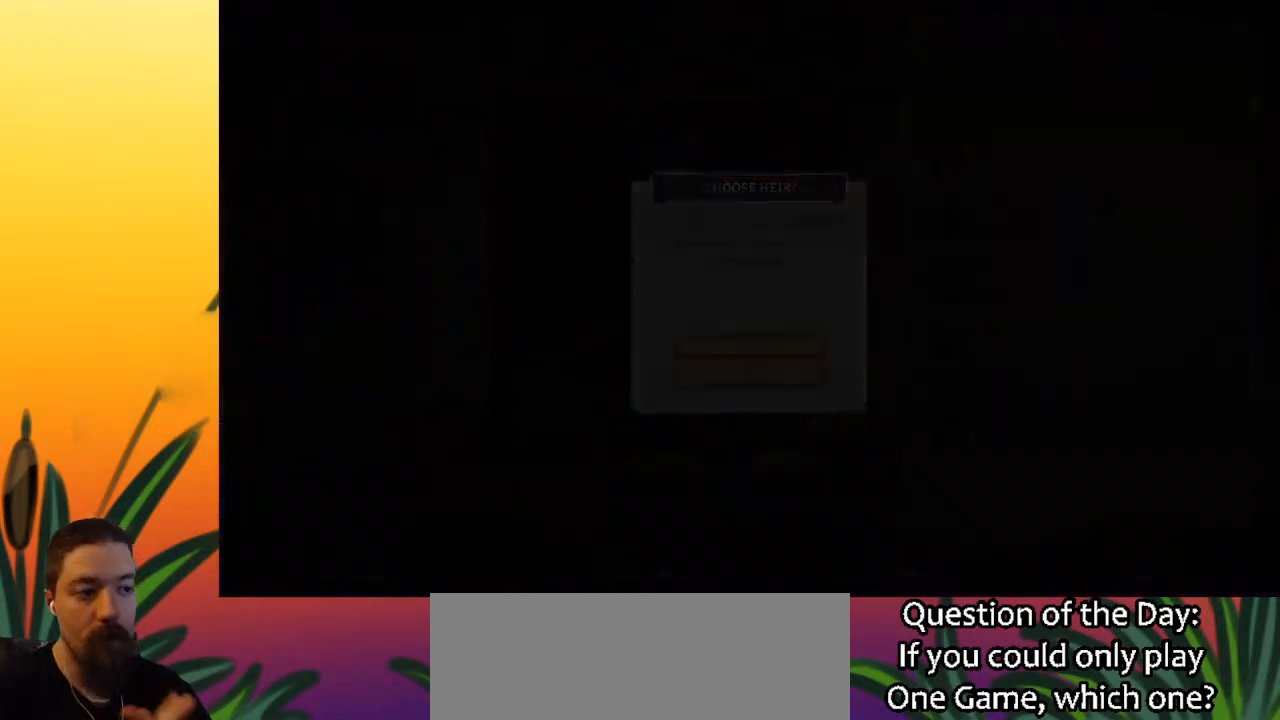
{"keys": [], "events": []}